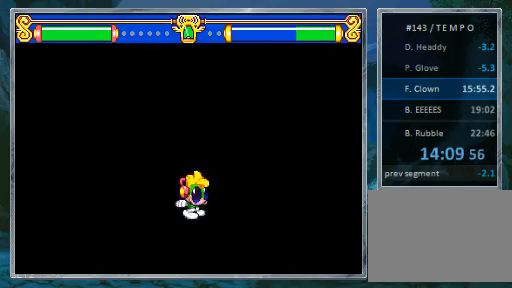
Gameplay with a controller (PlayStation layout); each line is a JSON object with the inputs held at the frame after it. "events" lists button and stick changes between this image and that frame as [ms after this image, input, new state], when the widget could be followed in between. Not read: L3 R3.
{"buttons": ["DPAD_RIGHT"], "events": [[133, "DPAD_RIGHT", "down"], [233, "DPAD_RIGHT", "up"], [300, "DPAD_RIGHT", "down"]]}
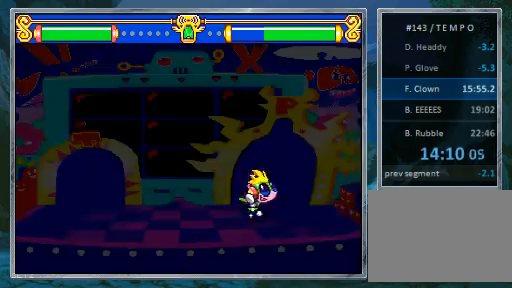
{"buttons": ["DPAD_LEFT"], "events": [[133, "DPAD_RIGHT", "up"], [233, "DPAD_LEFT", "down"]]}
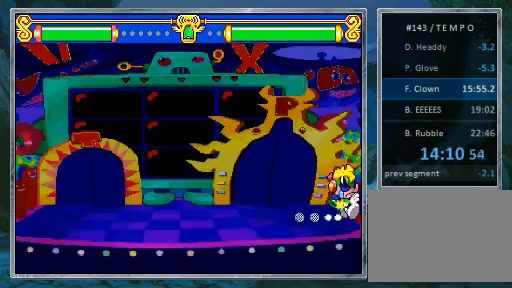
{"buttons": ["DPAD_LEFT"], "events": [[67, "DPAD_LEFT", "up"], [467, "DPAD_LEFT", "down"]]}
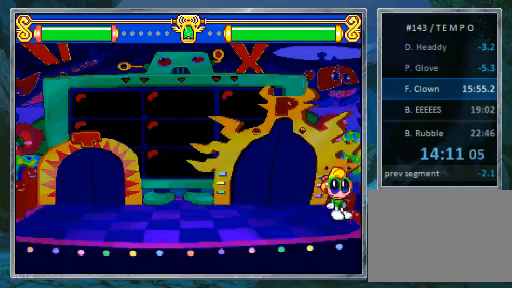
{"buttons": [], "events": [[67, "DPAD_LEFT", "up"], [133, "CIRCLE", "down"], [300, "CIRCLE", "up"]]}
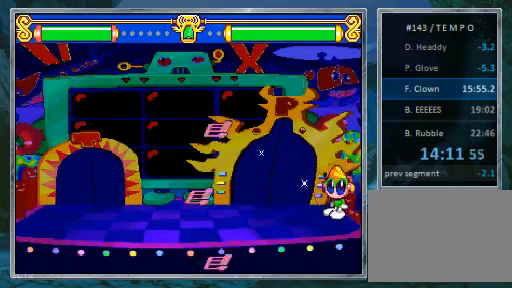
{"buttons": ["CIRCLE"], "events": [[67, "CIRCLE", "down"], [133, "CIRCLE", "up"], [467, "CIRCLE", "down"]]}
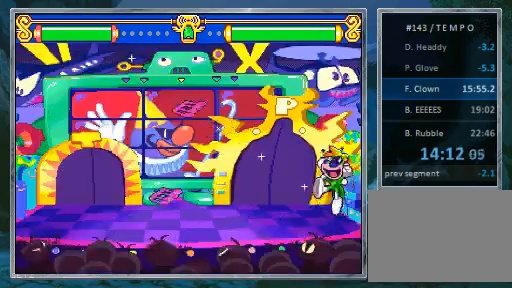
{"buttons": [], "events": [[33, "CIRCLE", "up"], [300, "CIRCLE", "down"], [467, "CIRCLE", "up"]]}
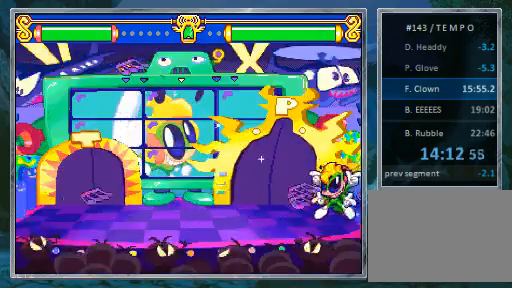
{"buttons": ["CIRCLE"], "events": [[133, "CIRCLE", "down"], [200, "CIRCLE", "up"], [300, "CIRCLE", "down"], [367, "CIRCLE", "up"], [467, "CIRCLE", "down"]]}
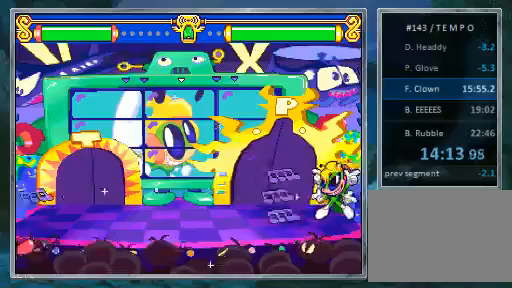
{"buttons": [], "events": [[33, "CIRCLE", "up"], [133, "CIRCLE", "down"], [300, "CIRCLE", "up"], [367, "CIRCLE", "down"], [467, "CIRCLE", "up"]]}
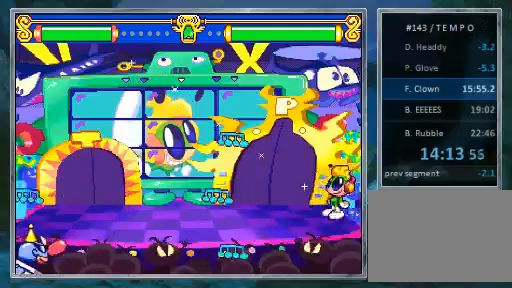
{"buttons": [], "events": [[200, "DPAD_RIGHT", "down"], [367, "CIRCLE", "down"], [367, "DPAD_RIGHT", "up"], [467, "CIRCLE", "up"]]}
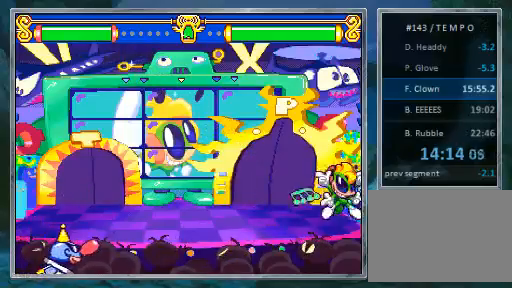
{"buttons": [], "events": [[33, "CIRCLE", "down"], [133, "CIRCLE", "up"], [200, "CIRCLE", "down"], [300, "CIRCLE", "up"], [367, "CIRCLE", "down"], [467, "CIRCLE", "up"]]}
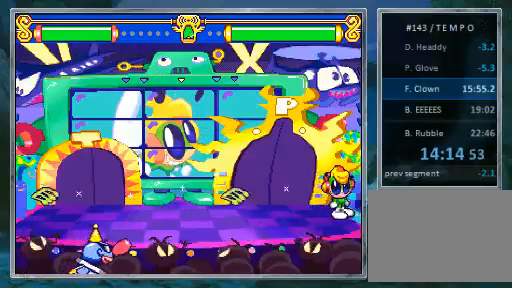
{"buttons": ["CIRCLE"], "events": [[33, "CIRCLE", "down"], [200, "CIRCLE", "up"], [300, "CIRCLE", "down"], [367, "CIRCLE", "up"], [467, "CIRCLE", "down"]]}
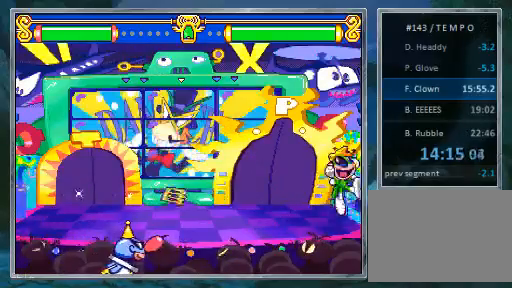
{"buttons": ["DPAD_LEFT"], "events": [[33, "CIRCLE", "up"], [133, "CIRCLE", "down"], [200, "CIRCLE", "up"], [300, "CIRCLE", "down"], [367, "CIRCLE", "up"], [467, "DPAD_LEFT", "down"]]}
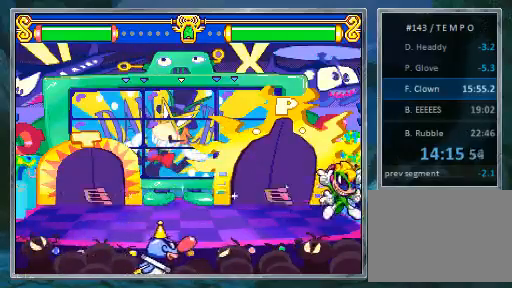
{"buttons": ["DPAD_LEFT"], "events": [[33, "CIRCLE", "down"], [33, "DPAD_LEFT", "up"], [200, "CIRCLE", "up"], [300, "CIRCLE", "down"], [367, "CIRCLE", "up"], [467, "DPAD_LEFT", "down"]]}
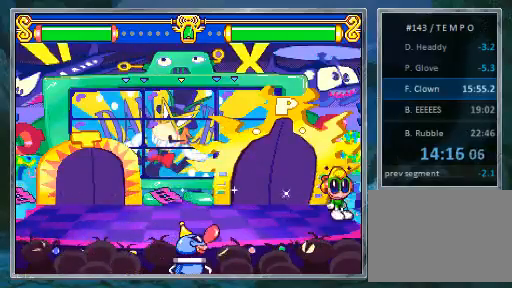
{"buttons": ["CIRCLE"], "events": [[100, "DPAD_LEFT", "up"], [267, "CIRCLE", "down"], [367, "CIRCLE", "up"], [433, "CIRCLE", "down"]]}
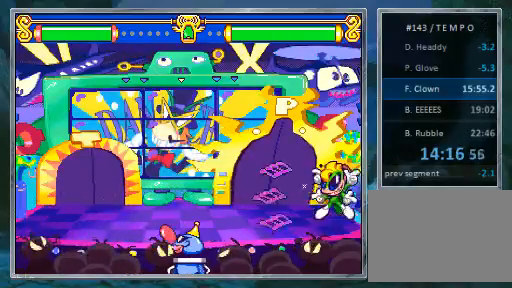
{"buttons": [], "events": [[267, "CIRCLE", "up"], [367, "CIRCLE", "down"], [433, "CIRCLE", "up"]]}
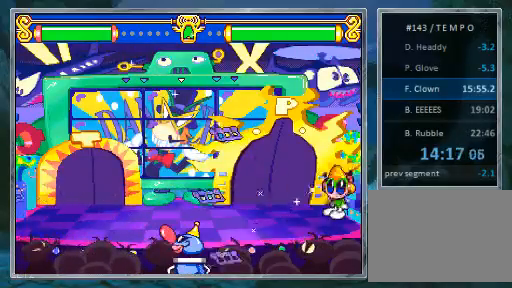
{"buttons": [], "events": [[33, "CIRCLE", "down"], [100, "CIRCLE", "up"]]}
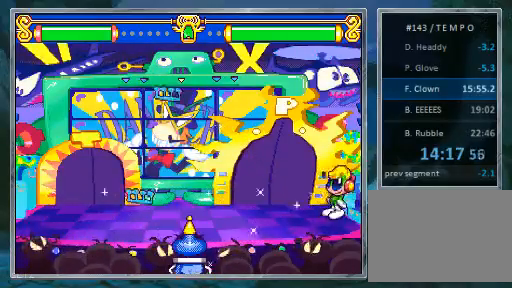
{"buttons": [], "events": []}
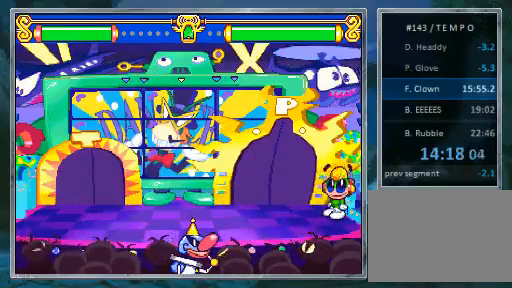
{"buttons": [], "events": []}
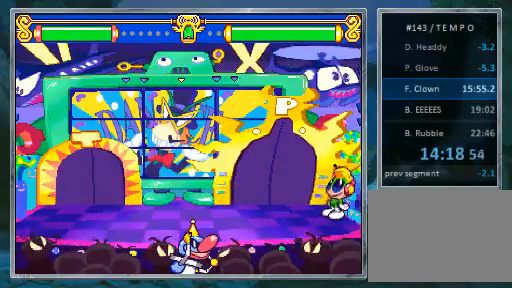
{"buttons": [], "events": [[267, "CIRCLE", "down"], [367, "CIRCLE", "up"]]}
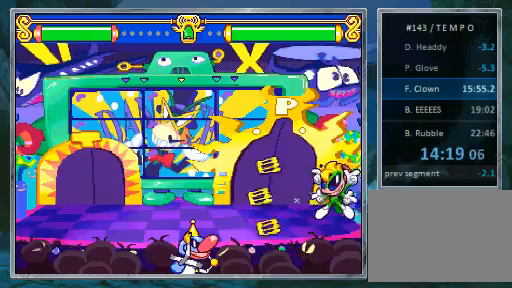
{"buttons": [], "events": [[200, "CIRCLE", "down"], [367, "CIRCLE", "up"]]}
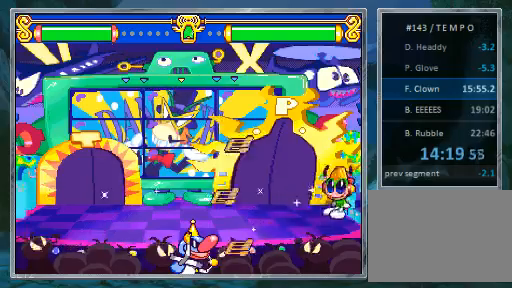
{"buttons": [], "events": [[100, "CIRCLE", "down"], [200, "CIRCLE", "up"]]}
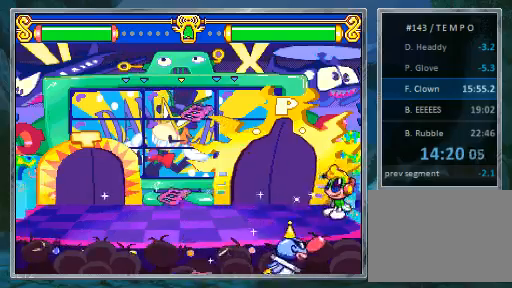
{"buttons": ["CIRCLE"], "events": [[33, "CIRCLE", "down"], [200, "CIRCLE", "up"], [433, "CIRCLE", "down"]]}
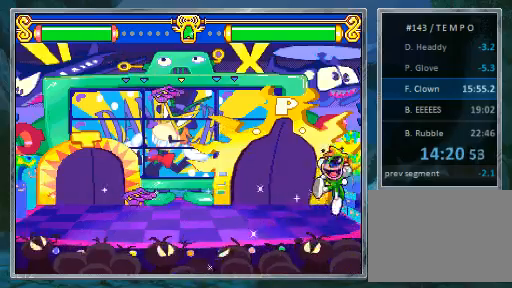
{"buttons": [], "events": [[100, "CIRCLE", "up"], [333, "CIRCLE", "down"], [500, "CIRCLE", "up"]]}
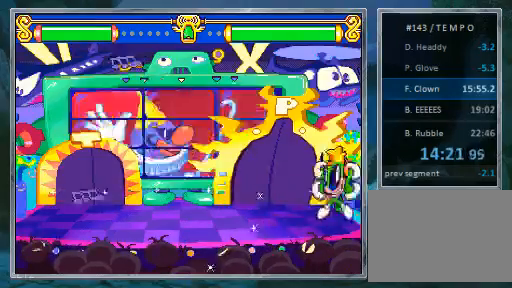
{"buttons": [], "events": [[267, "CIRCLE", "down"], [433, "CIRCLE", "up"]]}
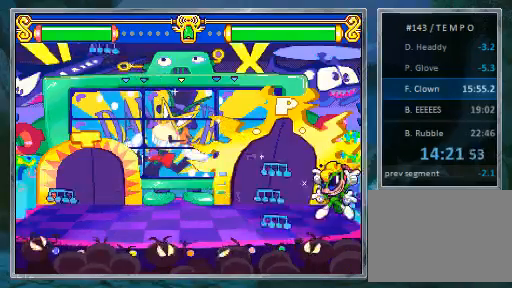
{"buttons": ["CIRCLE"], "events": [[167, "CIRCLE", "down"], [333, "CIRCLE", "up"], [500, "CIRCLE", "down"]]}
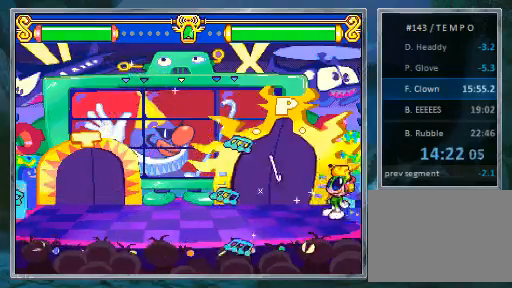
{"buttons": [], "events": [[100, "CIRCLE", "up"]]}
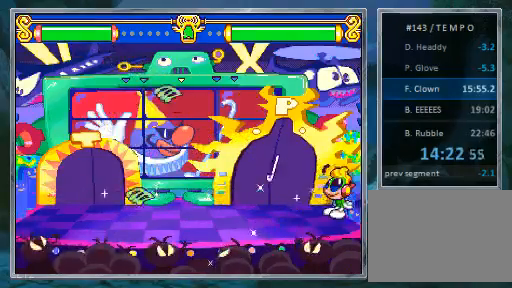
{"buttons": [], "events": []}